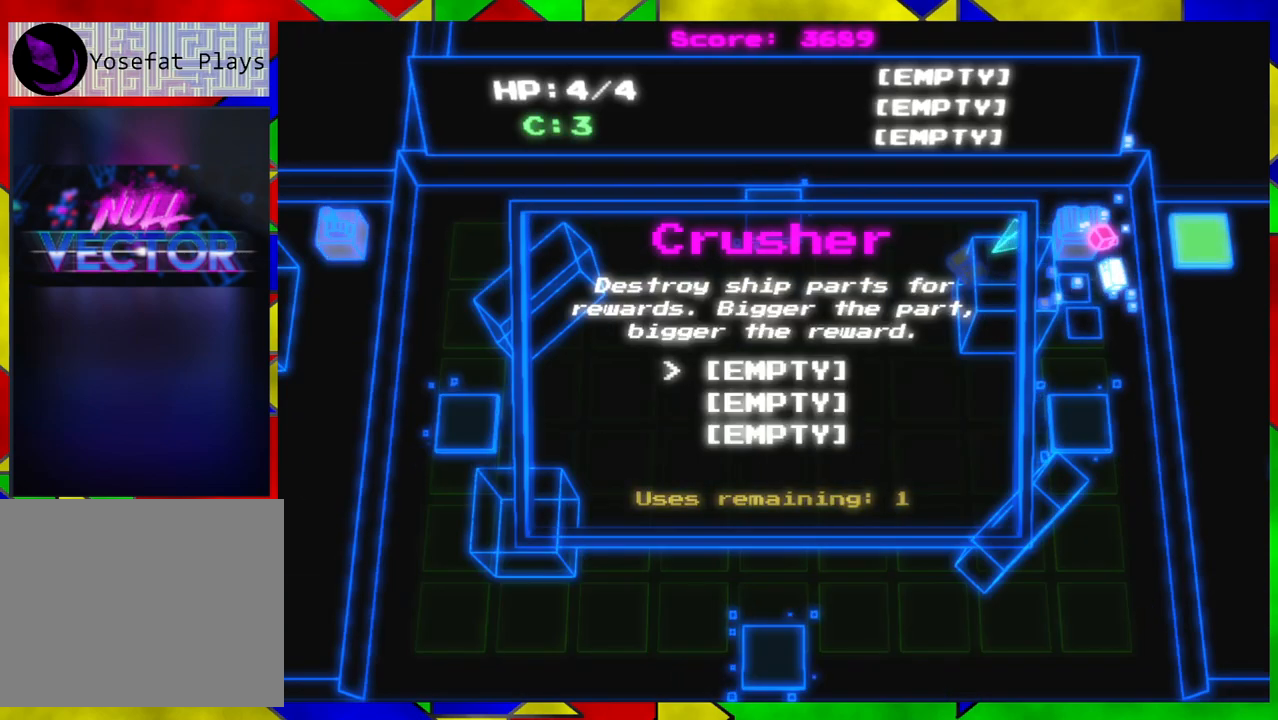
Gameplay with a controller (Nintendo layout); each line is a JSON object with the inputs held at the frame after it. "events" lists button and stick changes between this image and that frame as [ms after this image, input, new state], when the widget could be followed in between. Not read: L1 L2 L3 R1 R2 R3.
{"buttons": [], "left_stick": "down-right", "right_stick": "center", "events": [[17, "left_stick", "down-left"], [250, "left_stick", "down"], [417, "left_stick", "down-right"]]}
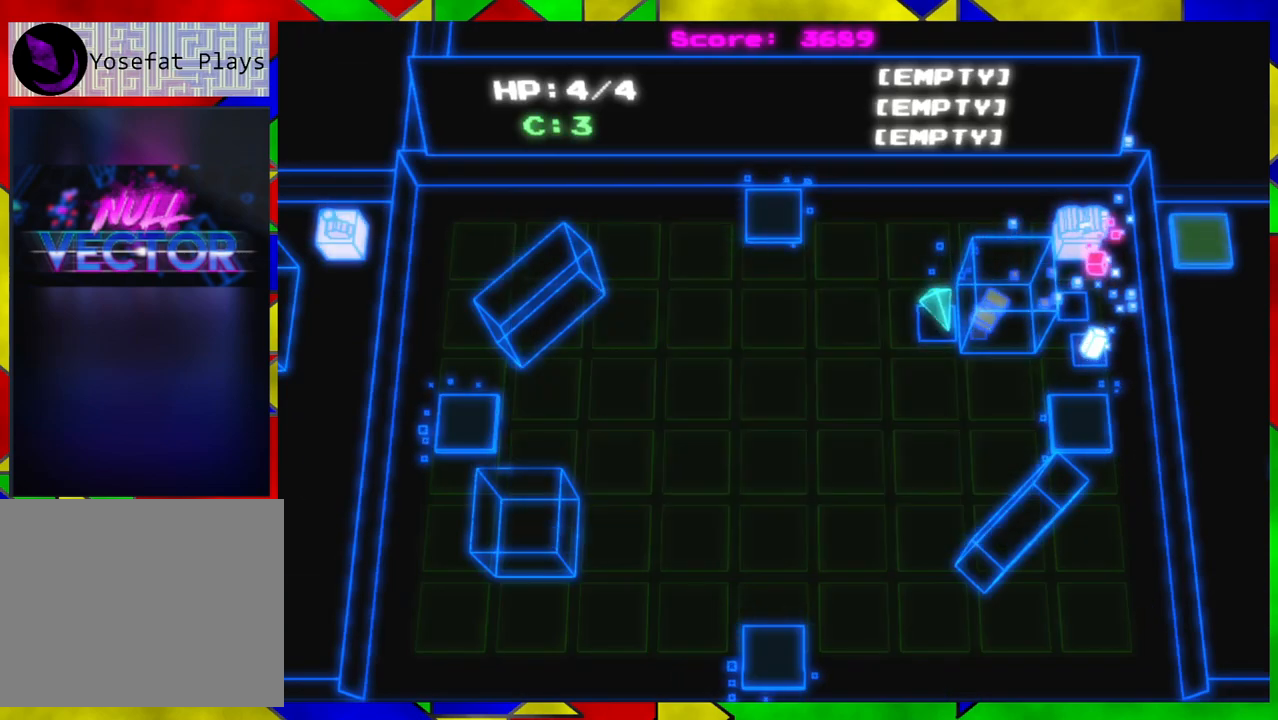
{"buttons": [], "left_stick": "right", "right_stick": "center", "events": [[33, "left_stick", "down"], [283, "left_stick", "right"]]}
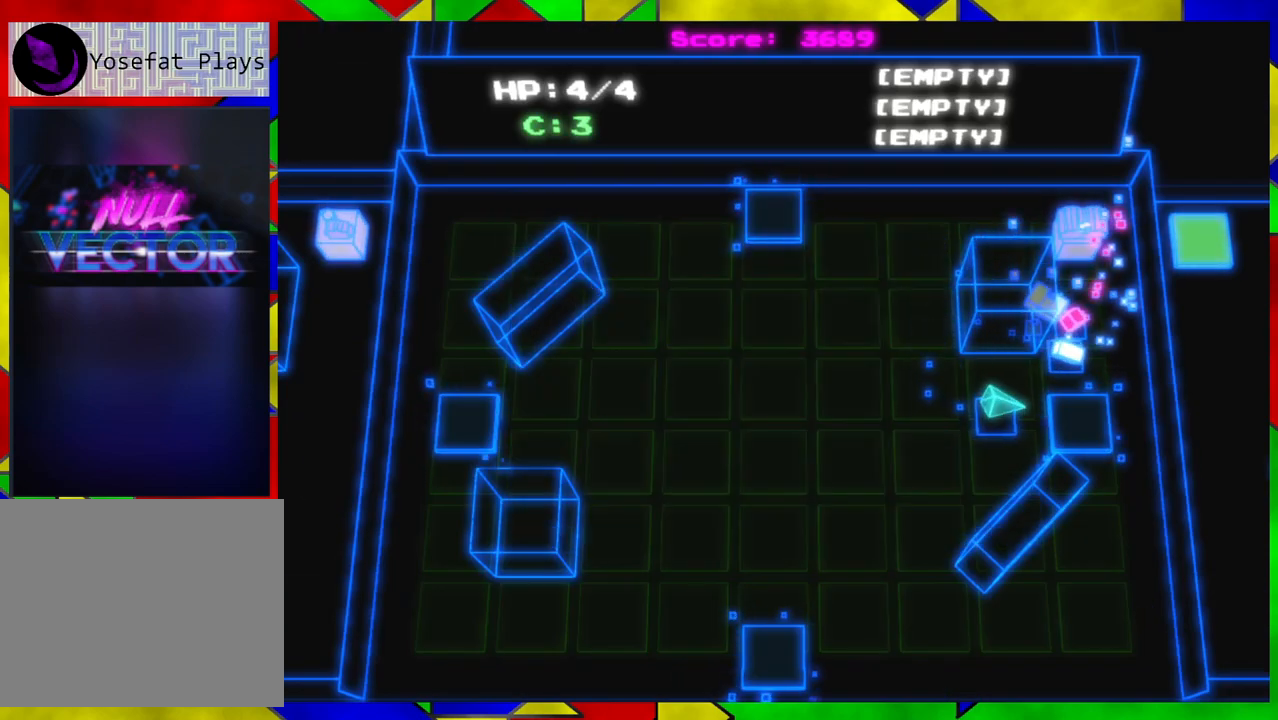
{"buttons": [], "left_stick": "up", "right_stick": "center", "events": [[117, "left_stick", "up"]]}
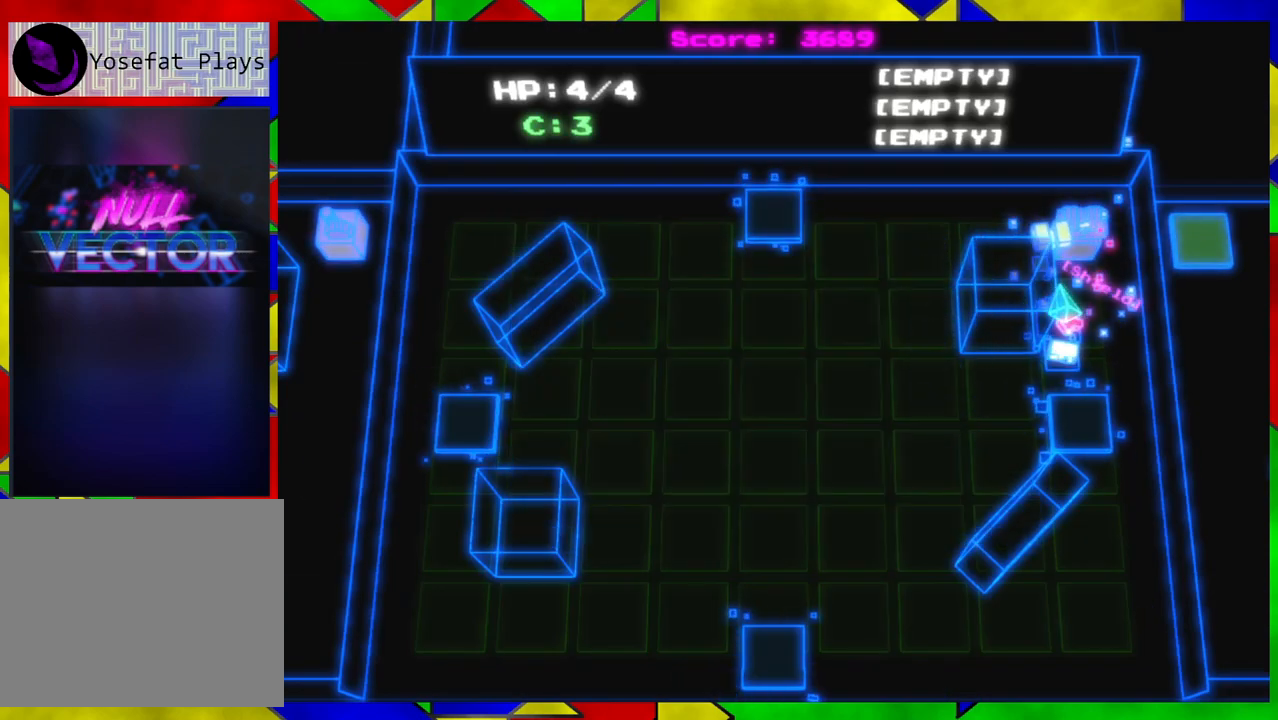
{"buttons": [], "left_stick": "down", "right_stick": "center", "events": [[50, "left_stick", "center"], [450, "left_stick", "down"]]}
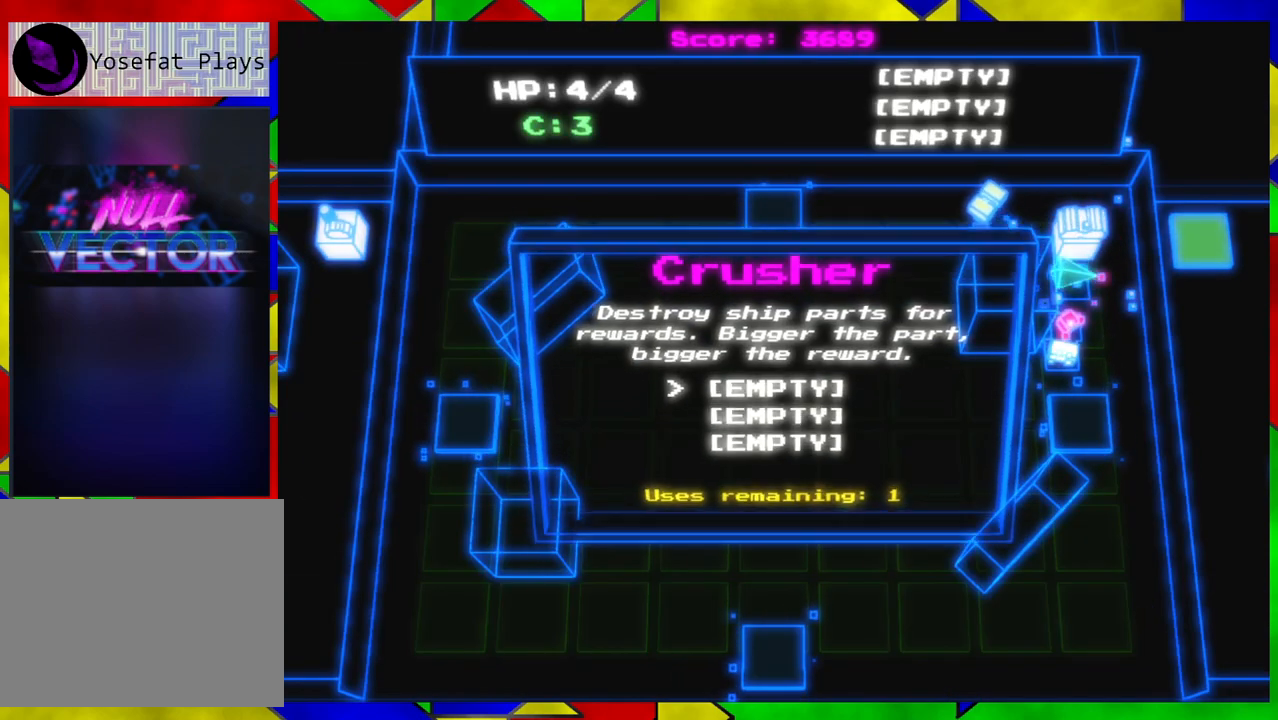
{"buttons": [], "left_stick": "center", "right_stick": "center", "events": [[250, "left_stick", "center"]]}
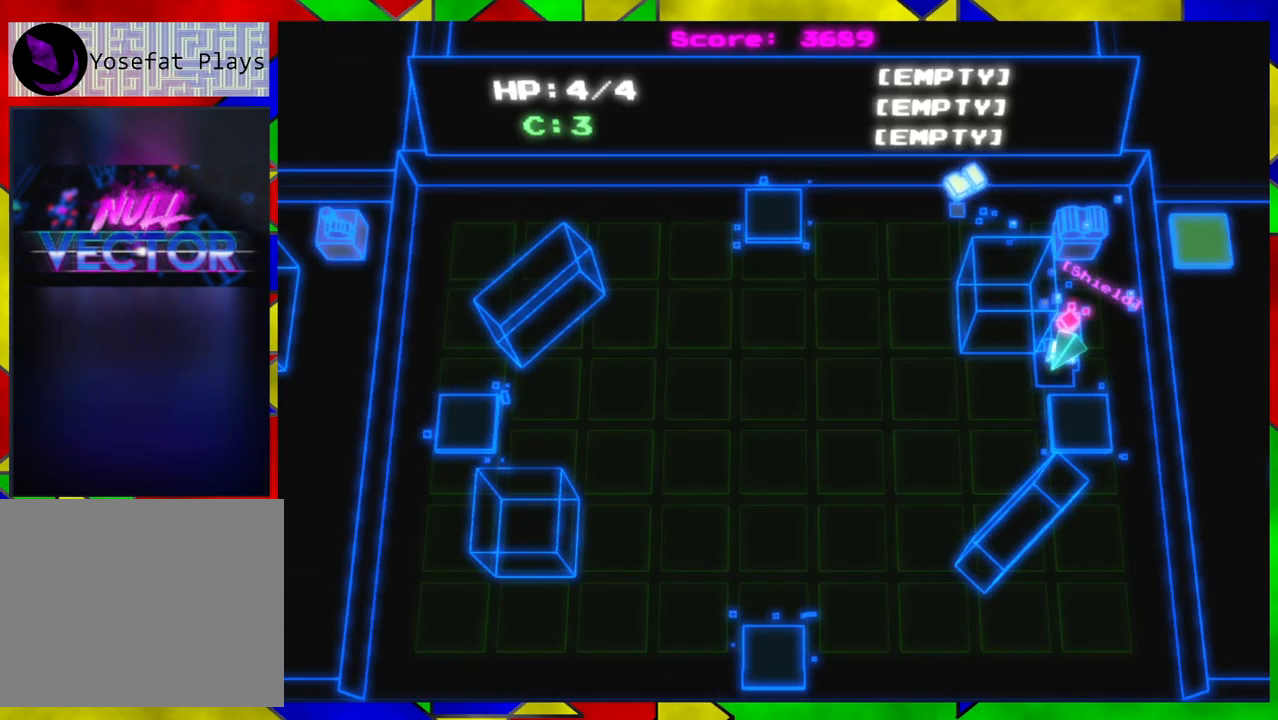
{"buttons": [], "left_stick": "center", "right_stick": "center", "events": []}
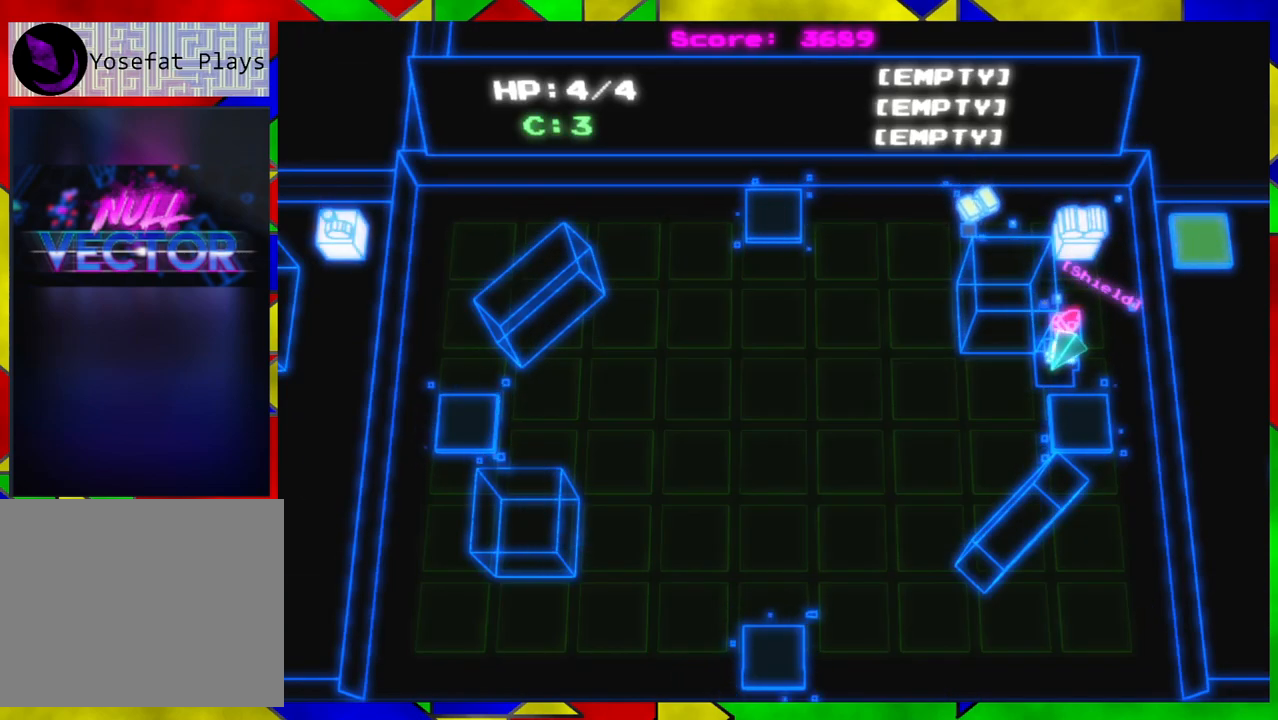
{"buttons": [], "left_stick": "center", "right_stick": "center", "events": [[133, "B", "down"], [267, "B", "up"]]}
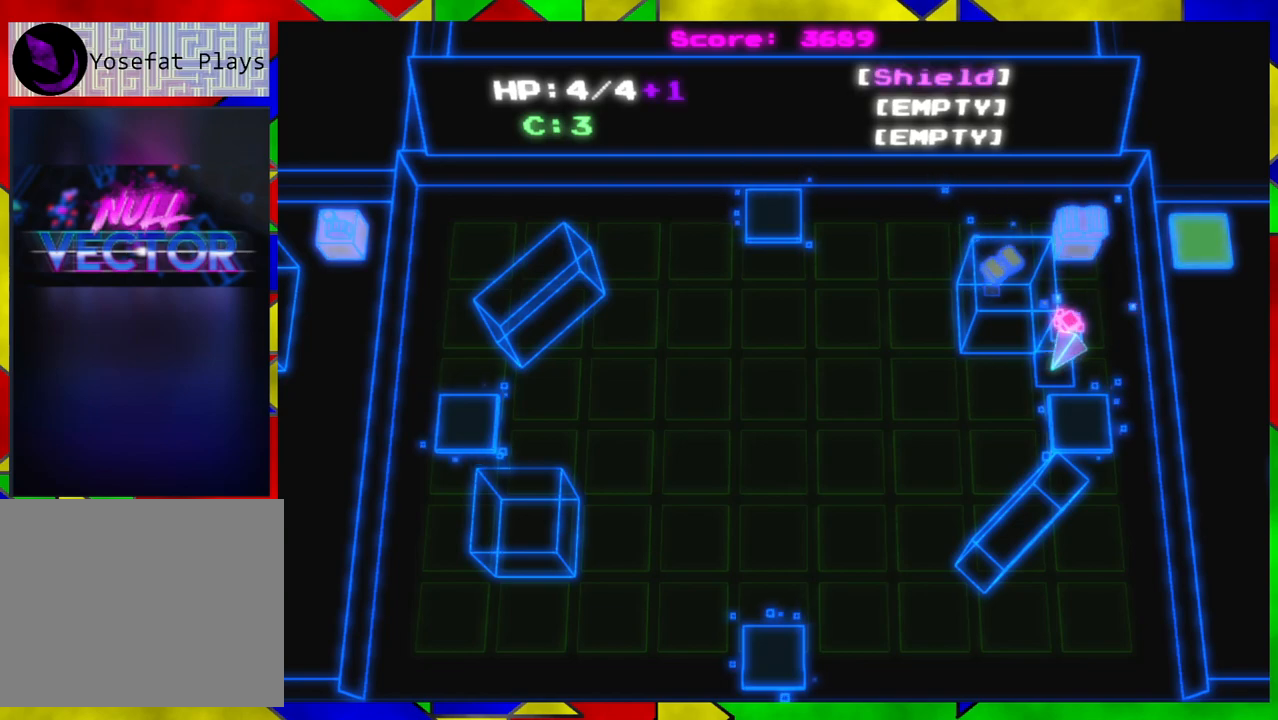
{"buttons": [], "left_stick": "center", "right_stick": "center", "events": []}
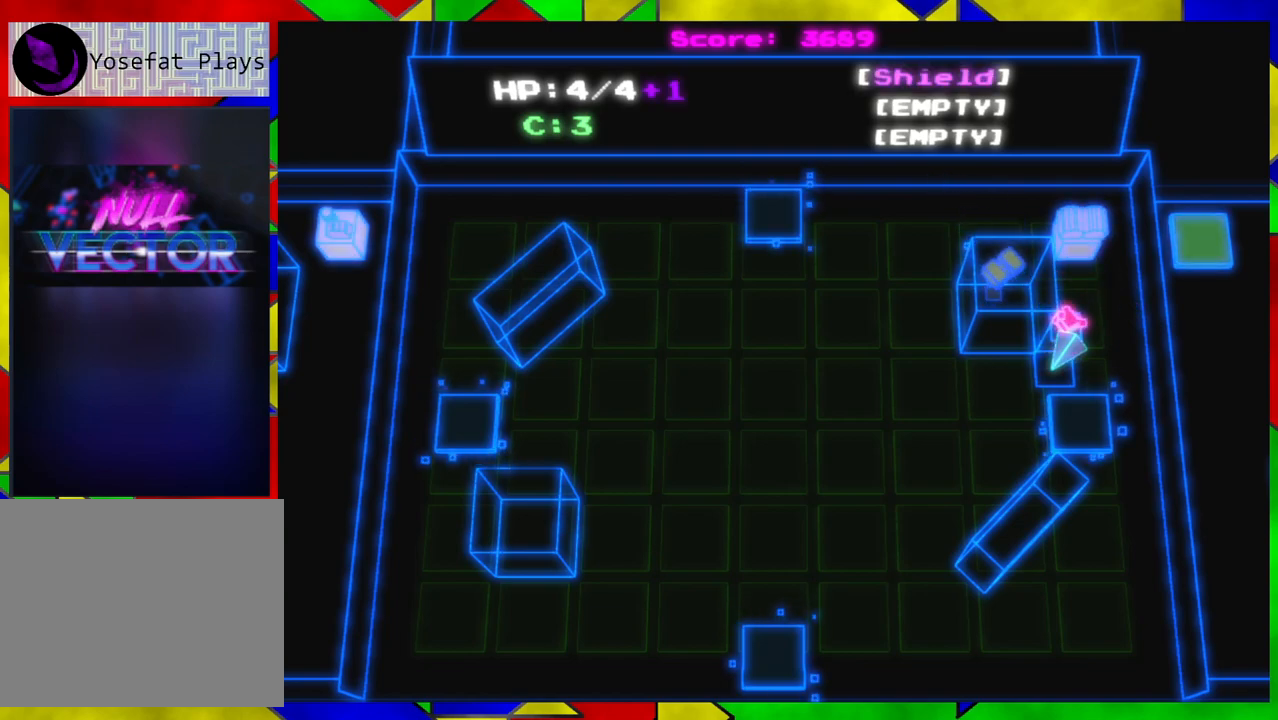
{"buttons": [], "left_stick": "center", "right_stick": "center", "events": [[33, "left_stick", "up"], [200, "left_stick", "center"]]}
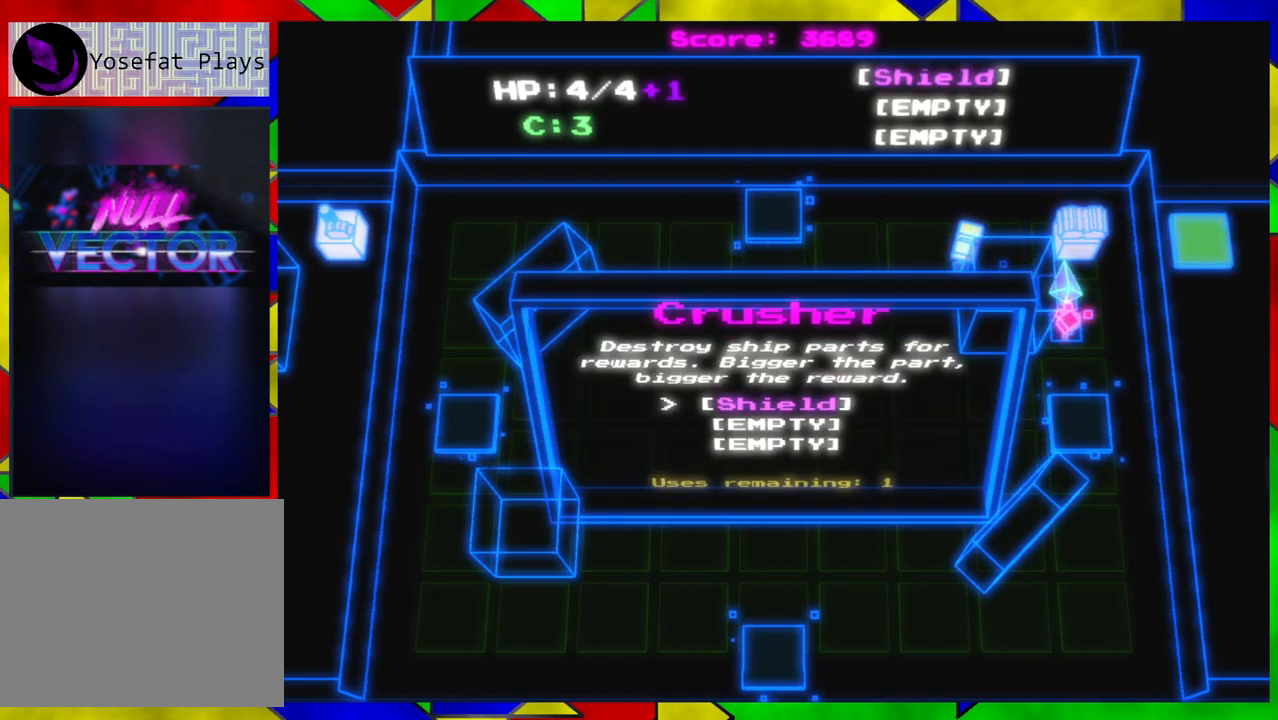
{"buttons": [], "left_stick": "down", "right_stick": "center", "events": [[450, "left_stick", "down"]]}
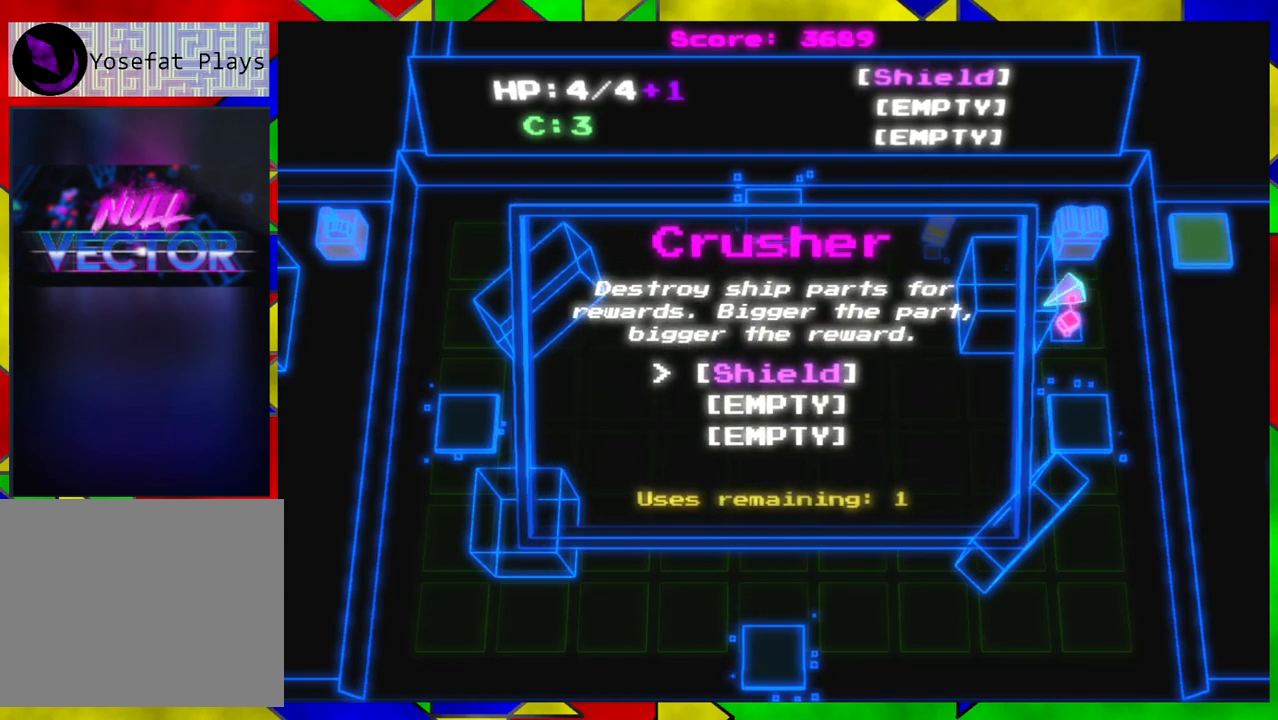
{"buttons": [], "left_stick": "center", "right_stick": "center", "events": [[100, "left_stick", "center"]]}
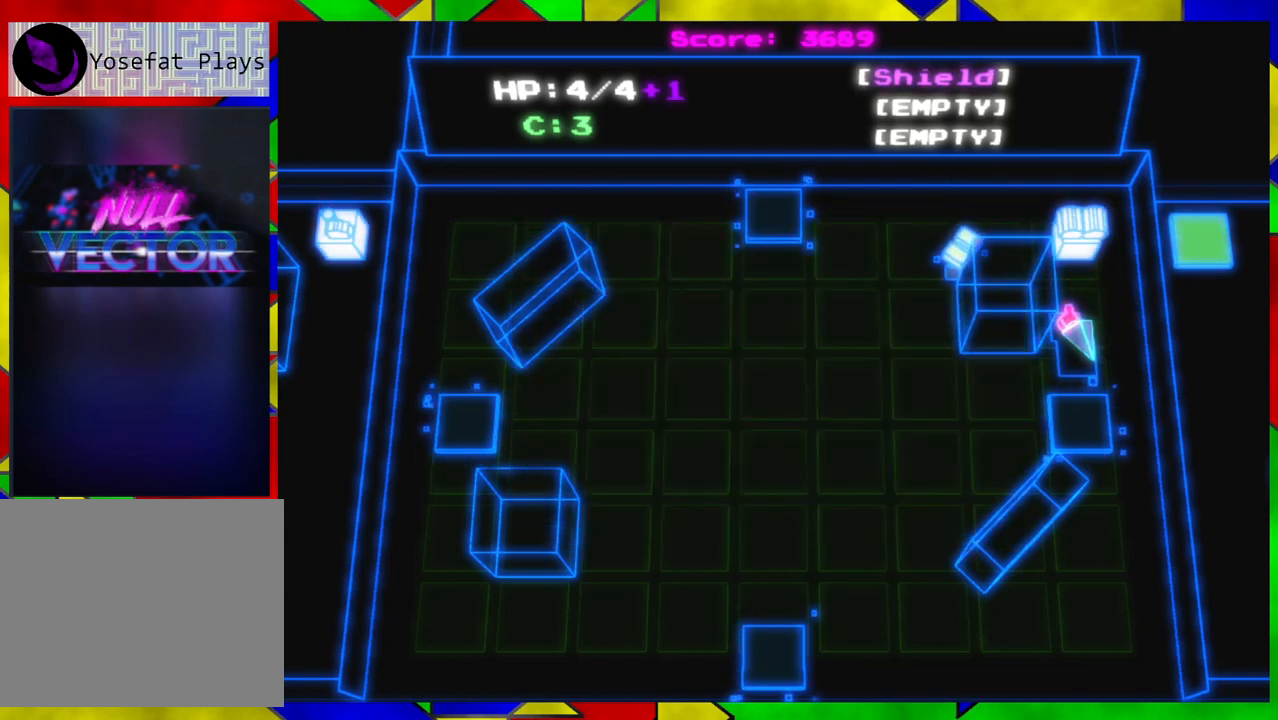
{"buttons": [], "left_stick": "center", "right_stick": "center", "events": []}
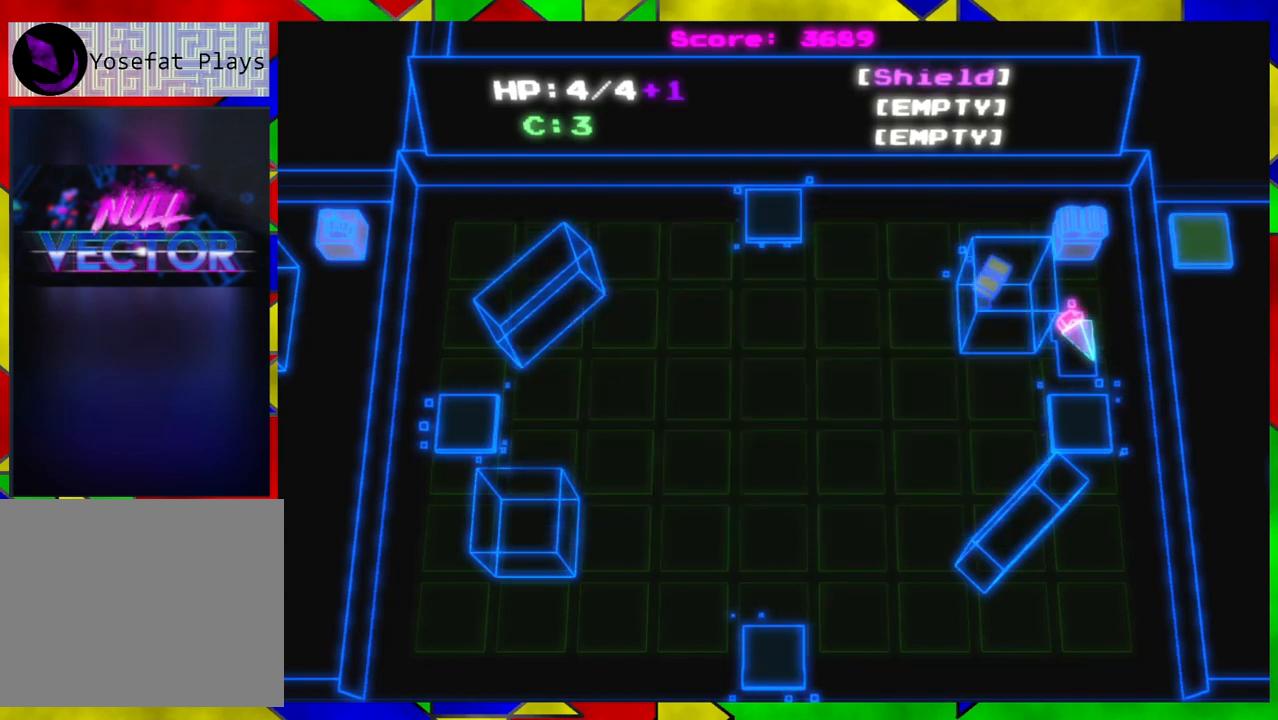
{"buttons": [], "left_stick": "down-left", "right_stick": "center", "events": [[67, "left_stick", "down-left"]]}
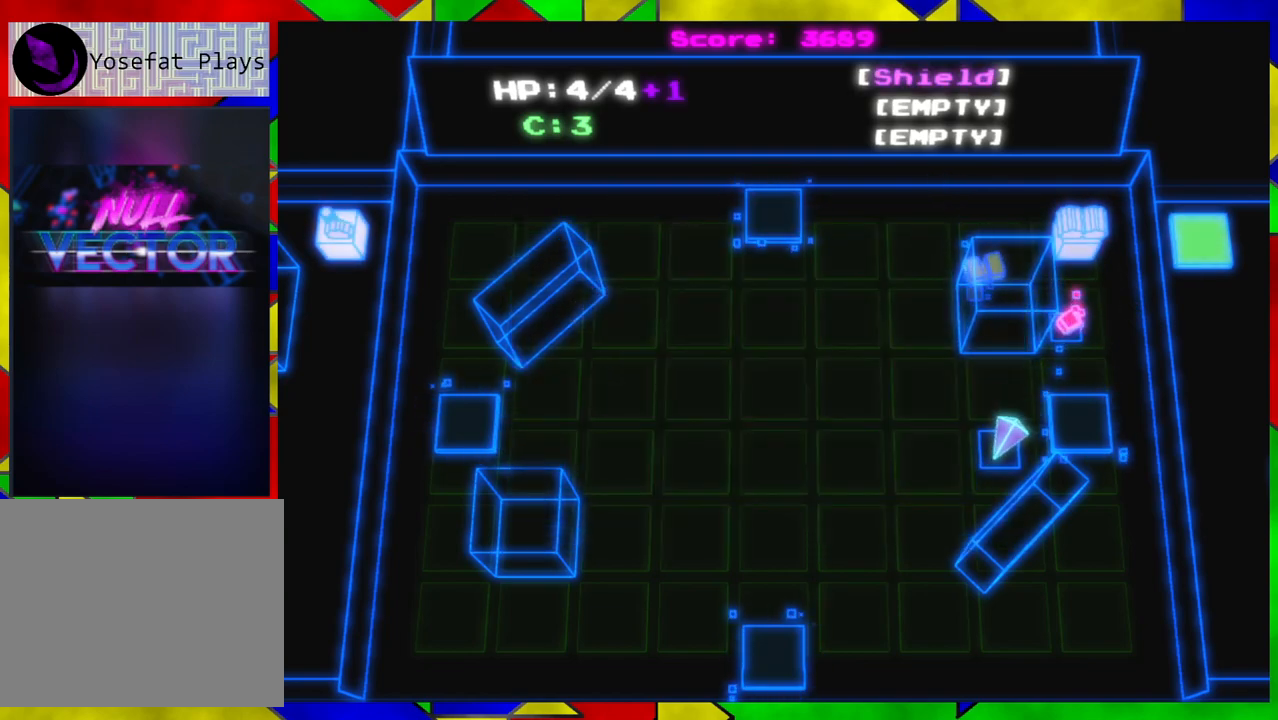
{"buttons": [], "left_stick": "left", "right_stick": "center", "events": [[383, "left_stick", "left"]]}
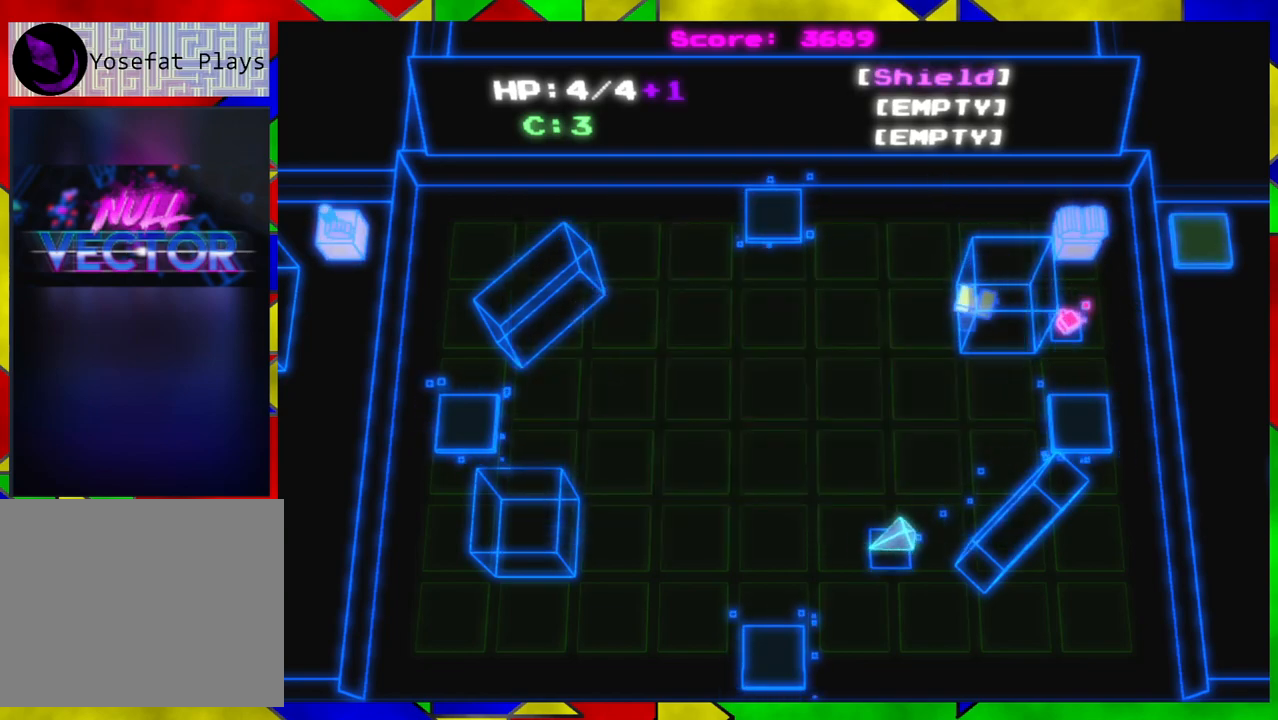
{"buttons": [], "left_stick": "up-left", "right_stick": "center", "events": [[317, "left_stick", "up-left"]]}
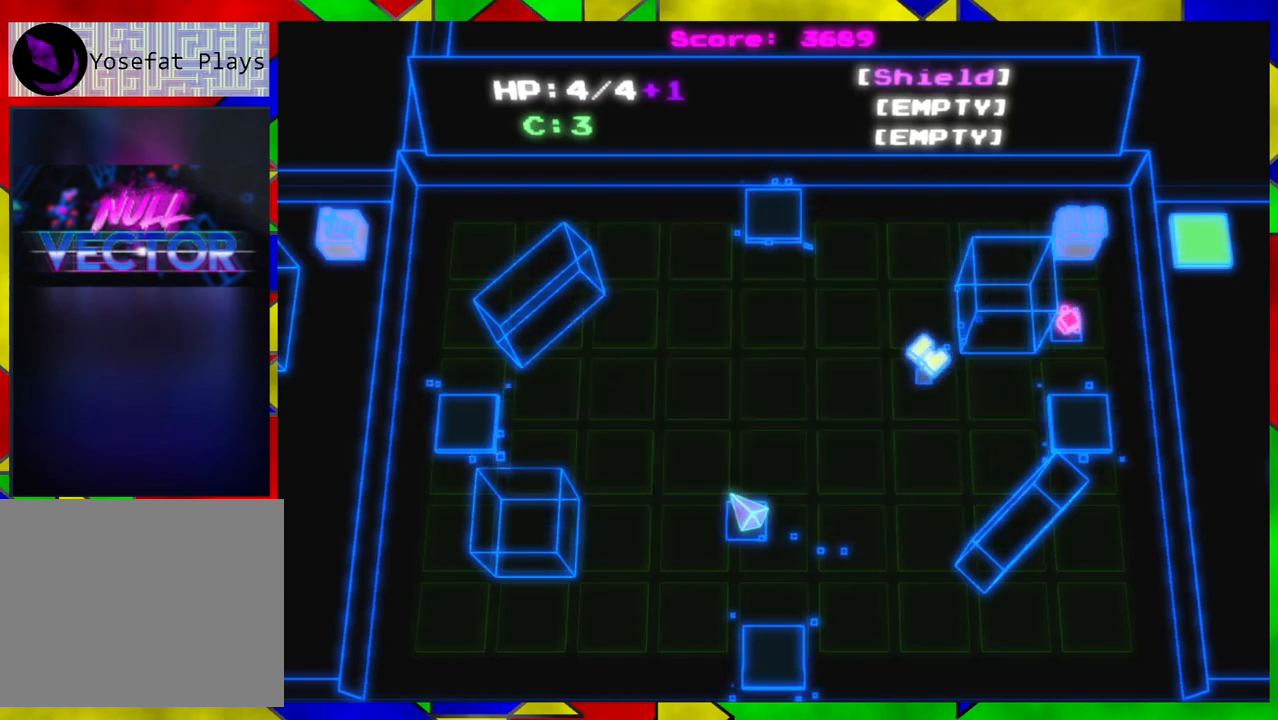
{"buttons": [], "left_stick": "center", "right_stick": "center", "events": [[50, "left_stick", "right"], [433, "left_stick", "center"]]}
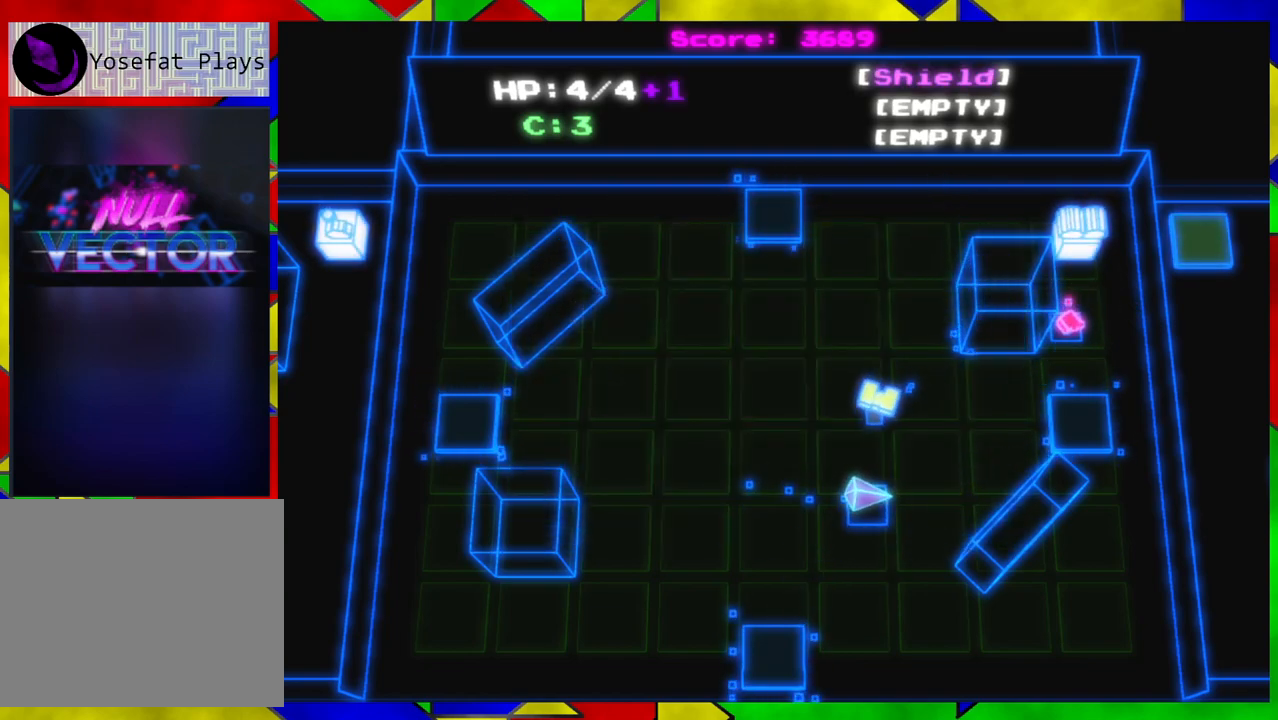
{"buttons": [], "left_stick": "up-left", "right_stick": "center", "events": [[133, "left_stick", "left"], [433, "left_stick", "up-left"]]}
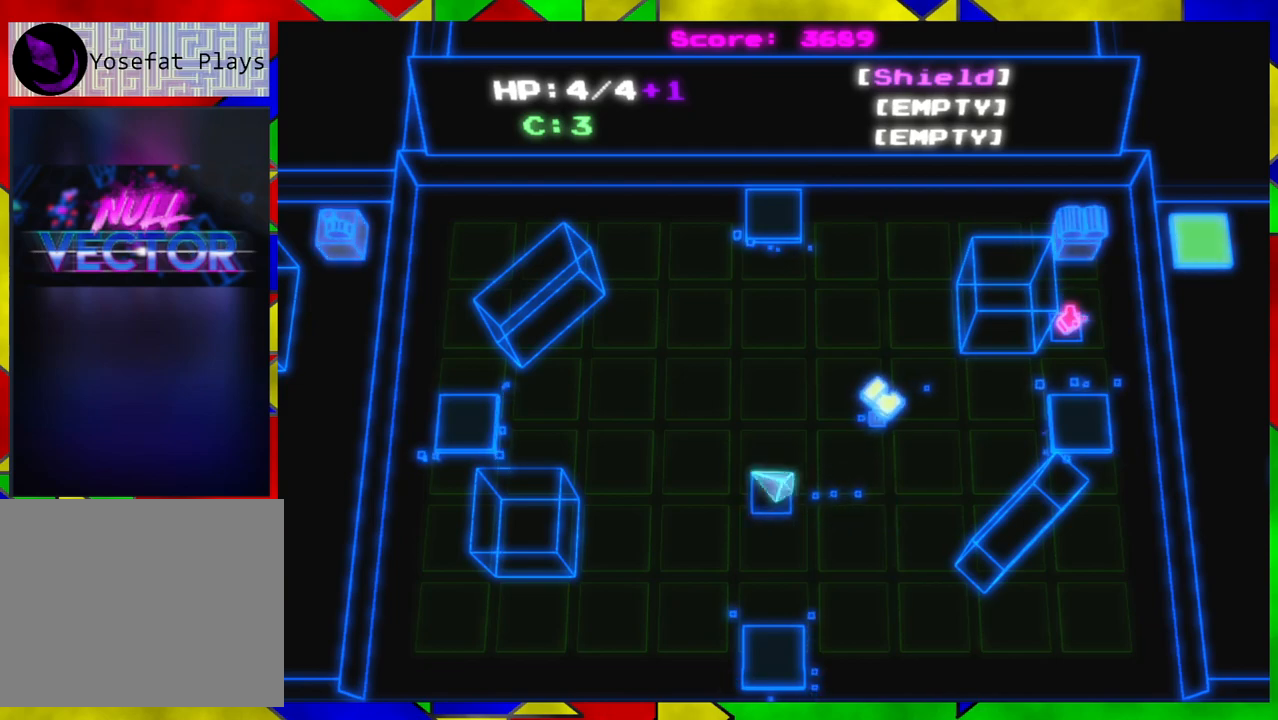
{"buttons": [], "left_stick": "left", "right_stick": "center", "events": [[183, "left_stick", "left"]]}
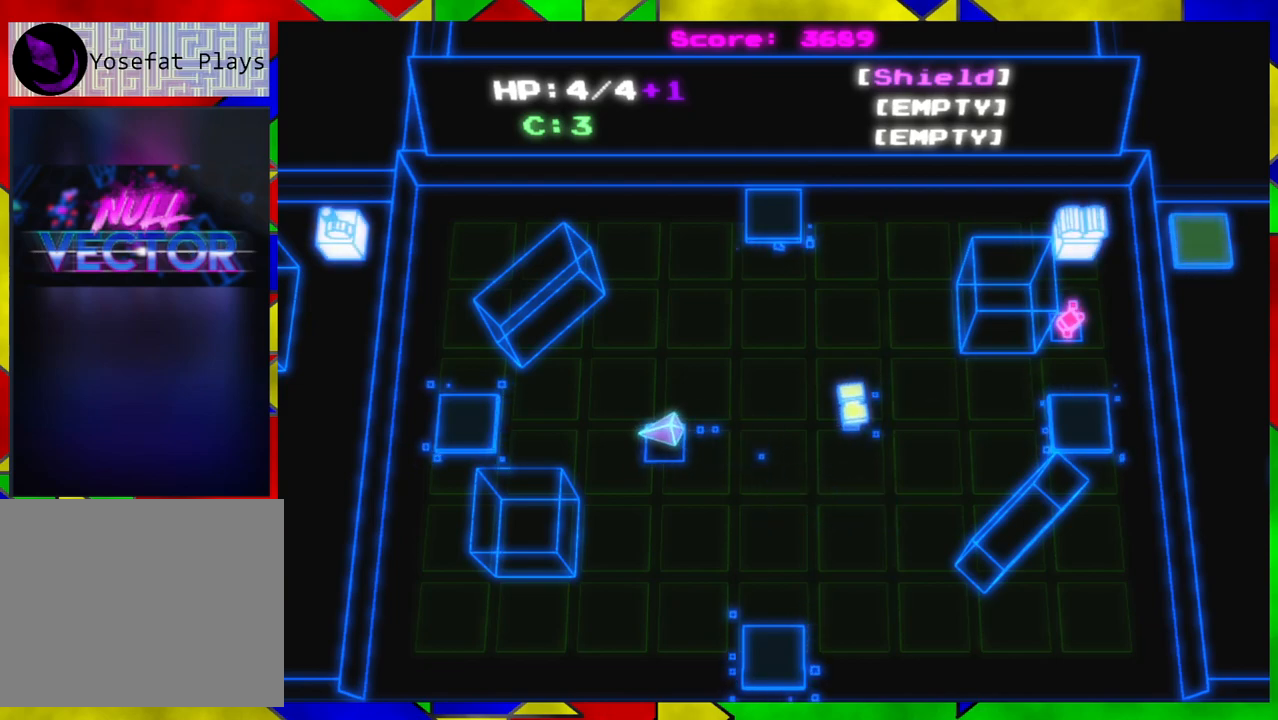
{"buttons": [], "left_stick": "left", "right_stick": "center", "events": []}
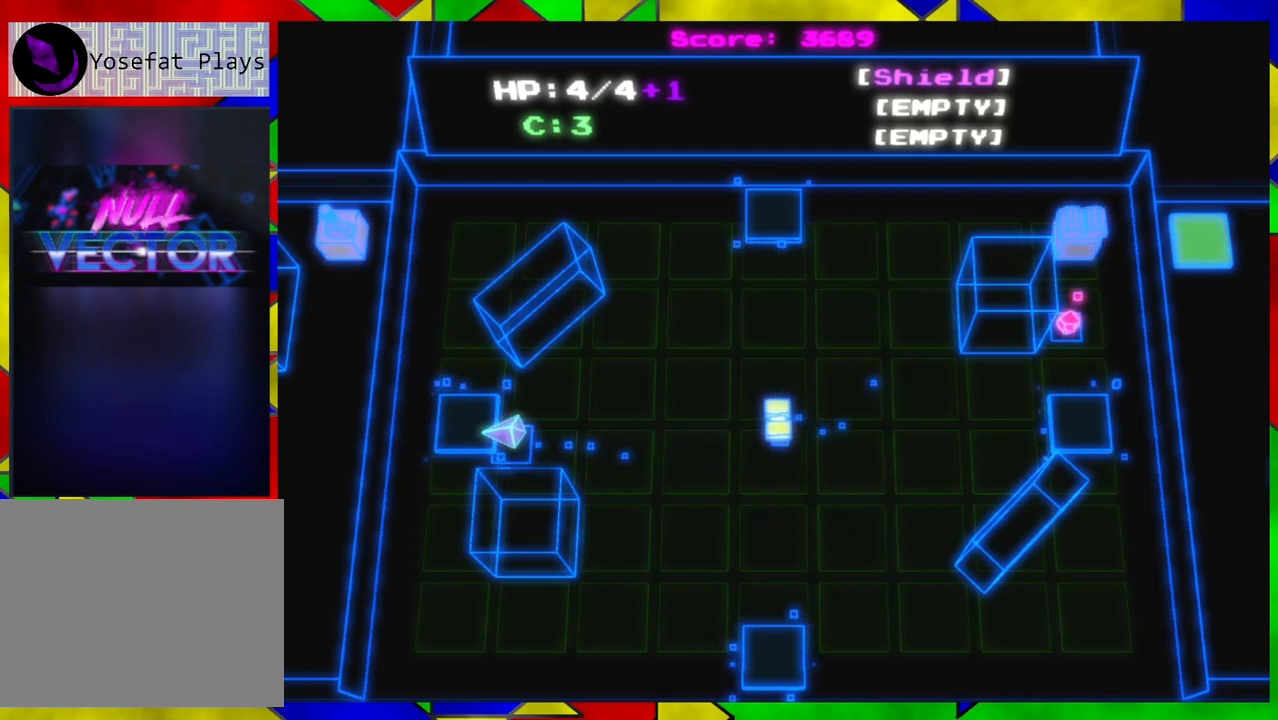
{"buttons": [], "left_stick": "center", "right_stick": "center", "events": [[33, "left_stick", "up-left"], [150, "left_stick", "center"]]}
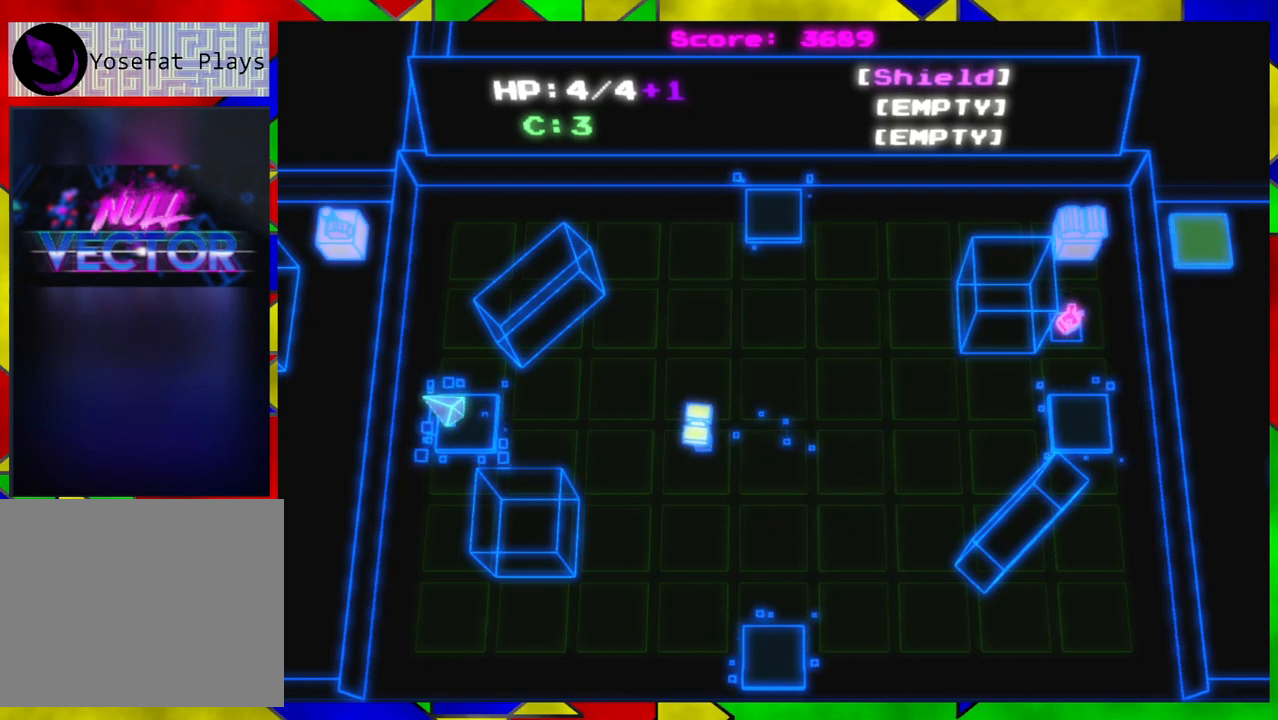
{"buttons": [], "left_stick": "center", "right_stick": "center", "events": [[300, "B", "down"], [417, "B", "up"]]}
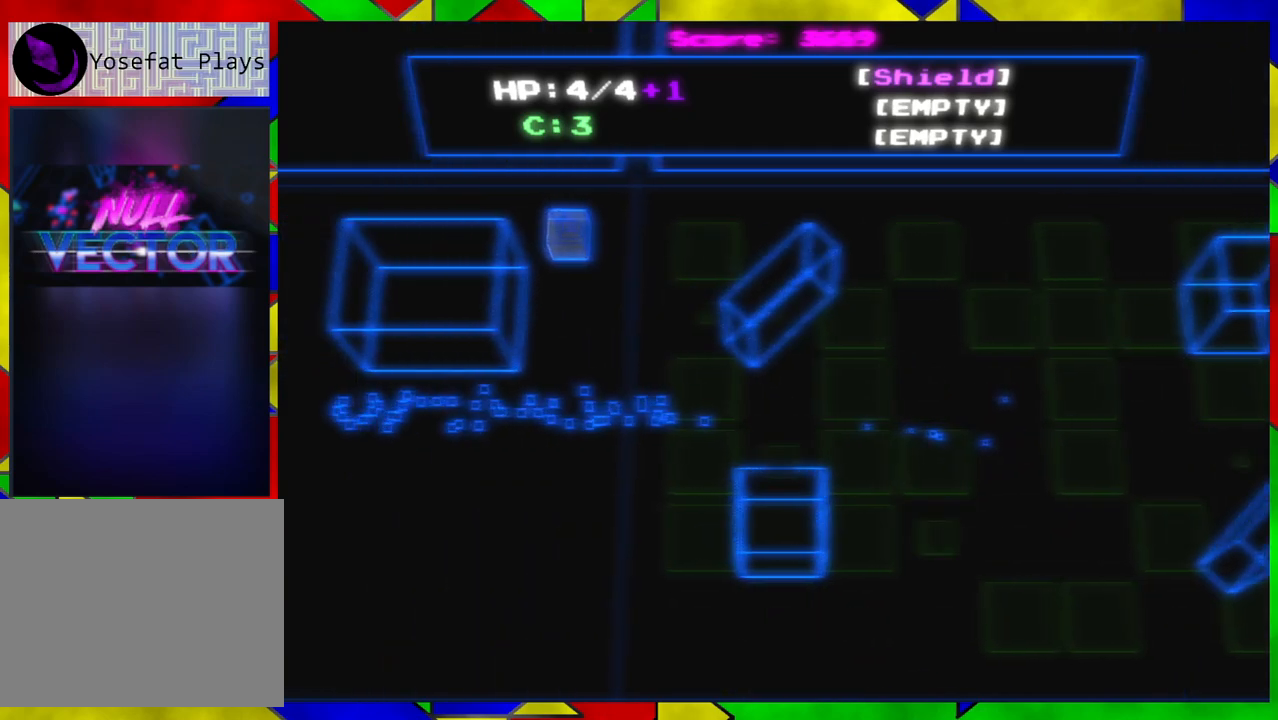
{"buttons": [], "left_stick": "right", "right_stick": "center", "events": [[467, "left_stick", "right"]]}
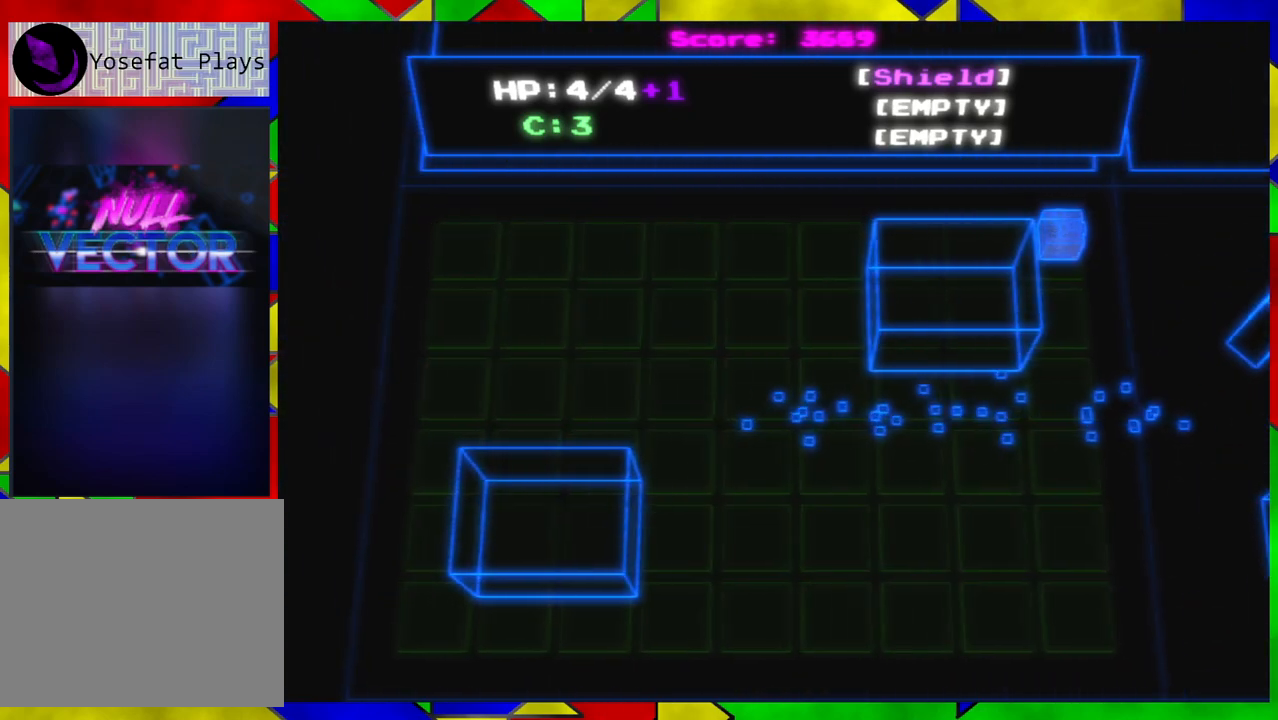
{"buttons": [], "left_stick": "right", "right_stick": "center", "events": []}
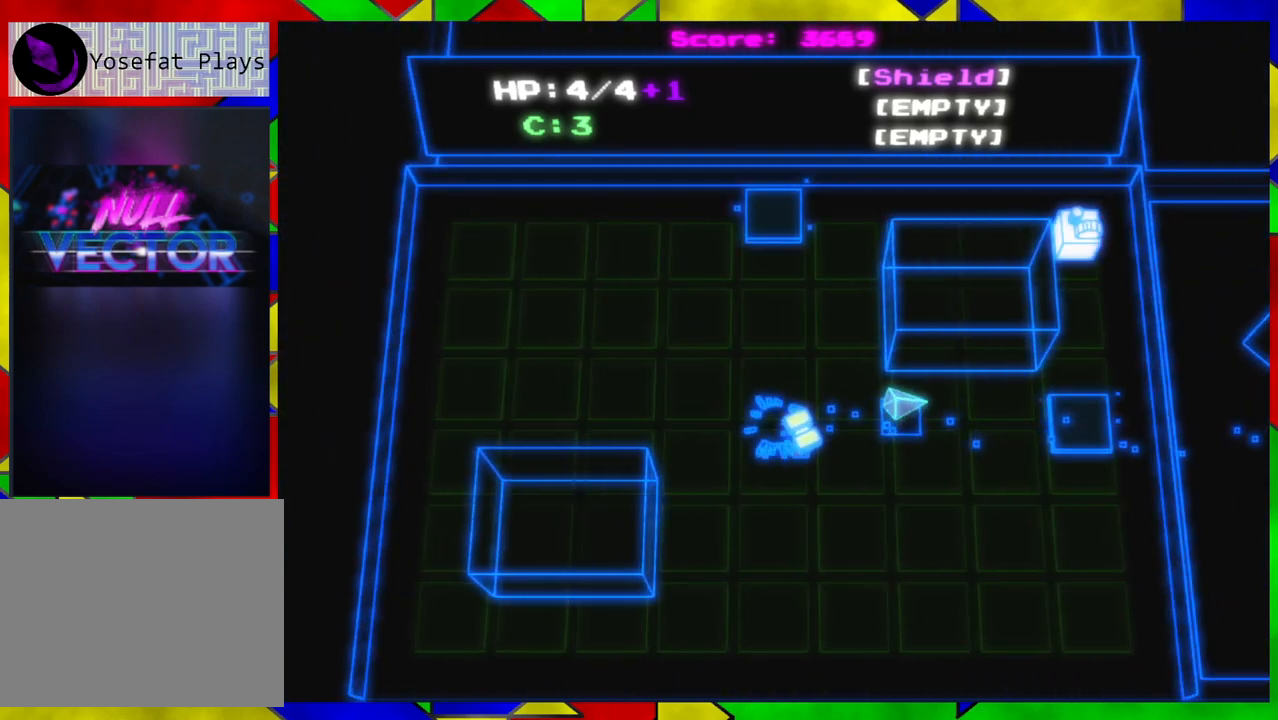
{"buttons": [], "left_stick": "up-right", "right_stick": "center", "events": [[50, "left_stick", "up-right"]]}
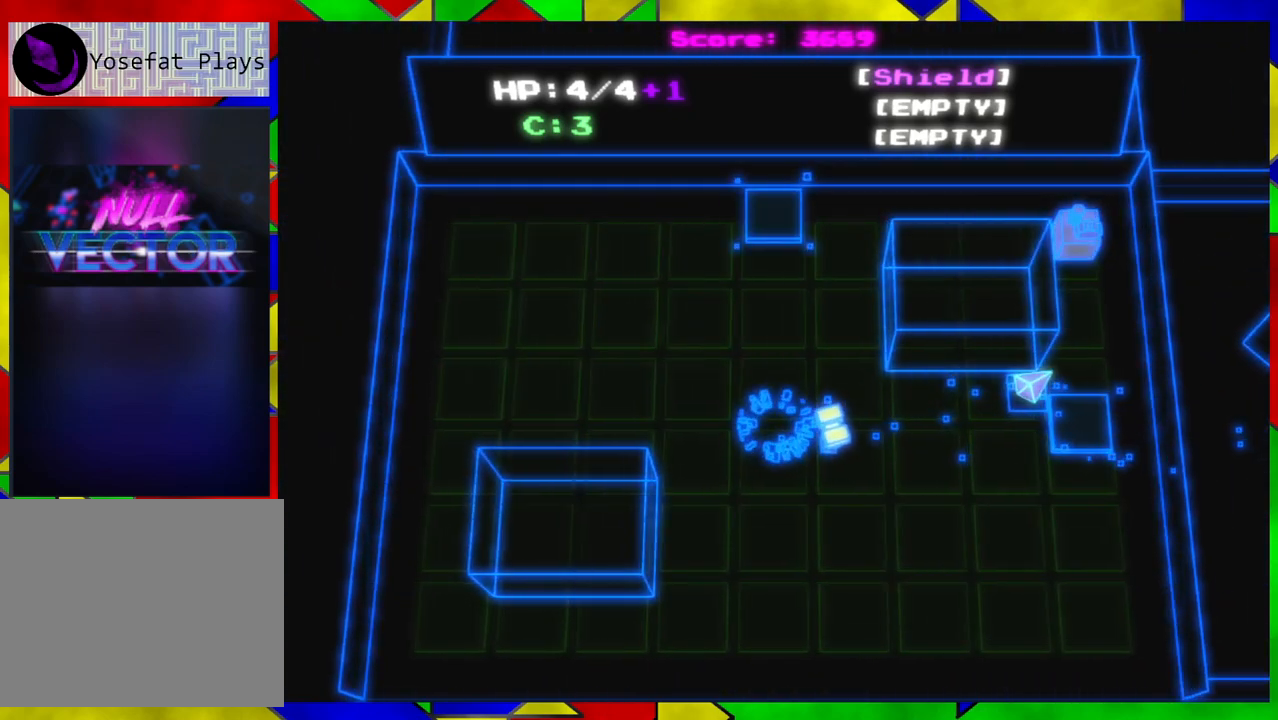
{"buttons": [], "left_stick": "up", "right_stick": "center", "events": [[133, "left_stick", "up"]]}
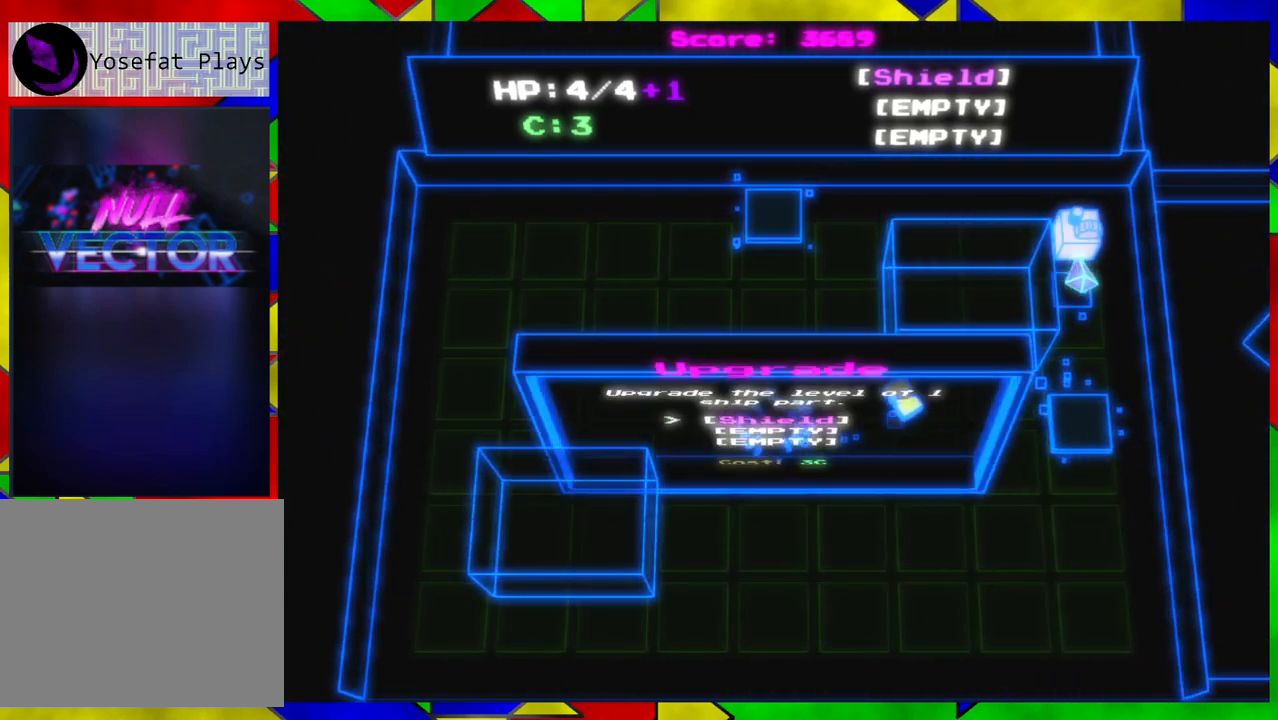
{"buttons": [], "left_stick": "center", "right_stick": "center", "events": [[83, "left_stick", "center"]]}
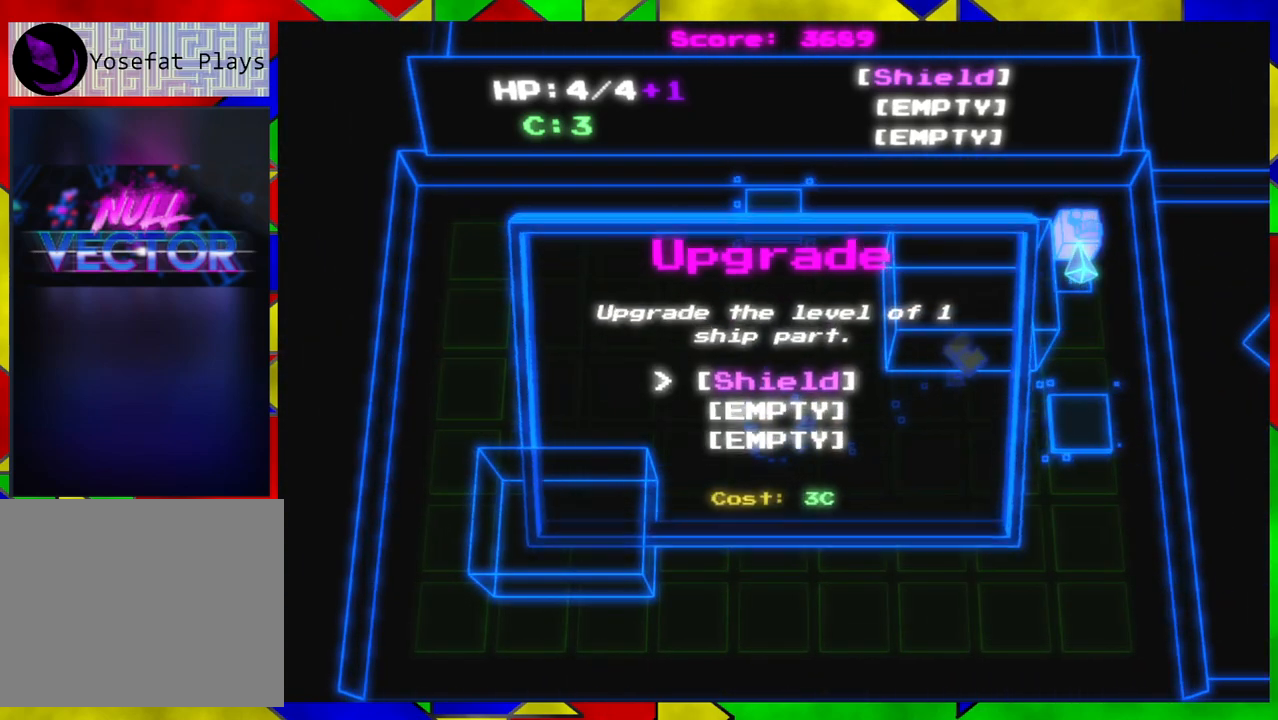
{"buttons": [], "left_stick": "center", "right_stick": "center", "events": []}
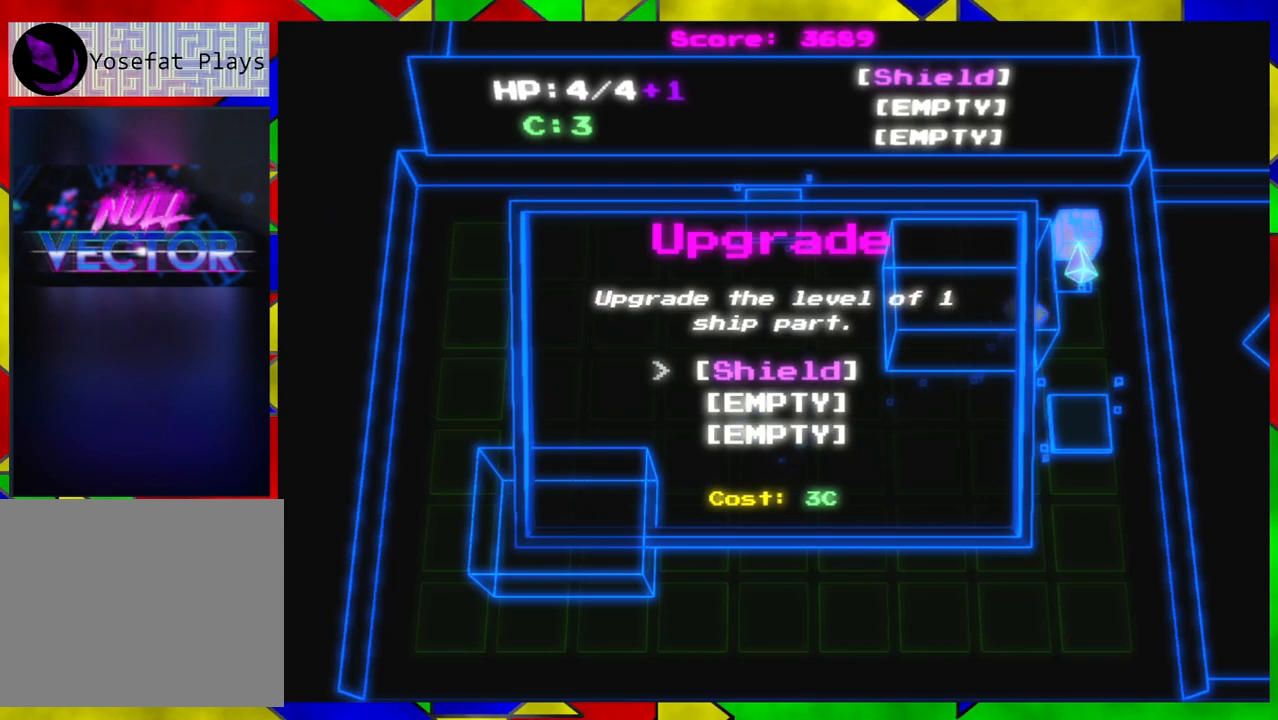
{"buttons": [], "left_stick": "center", "right_stick": "center", "events": []}
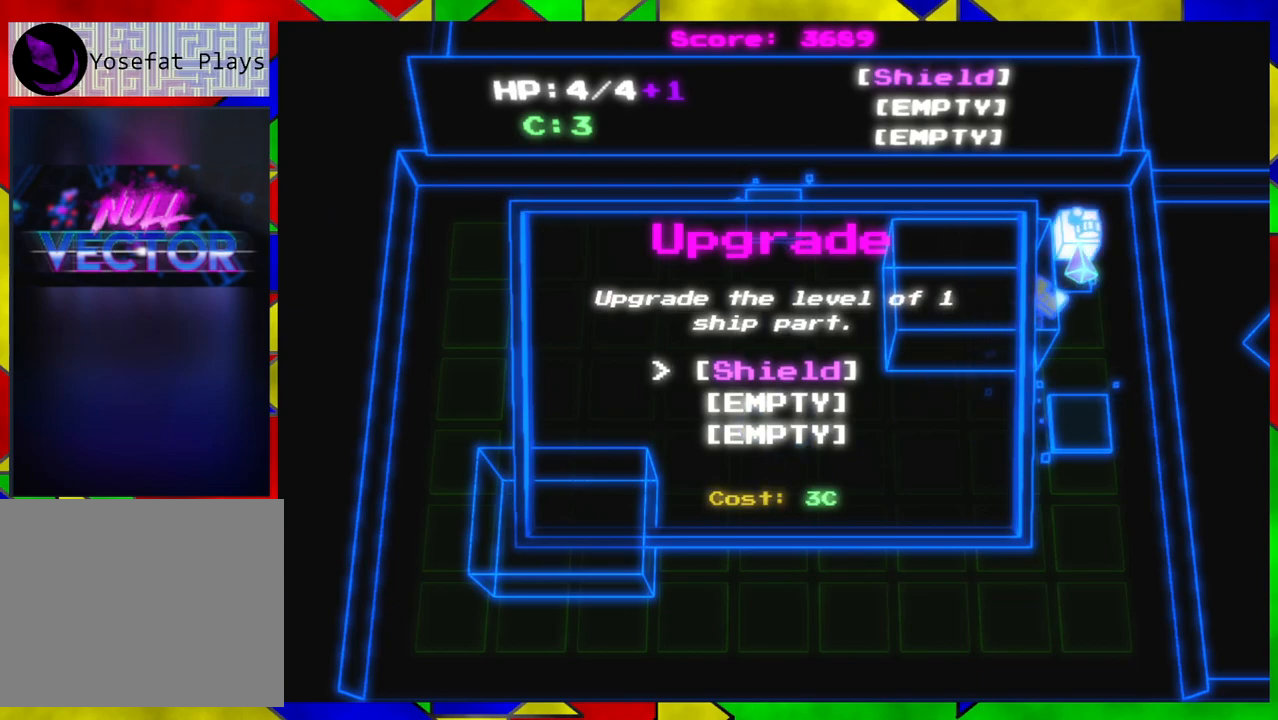
{"buttons": [], "left_stick": "center", "right_stick": "center", "events": []}
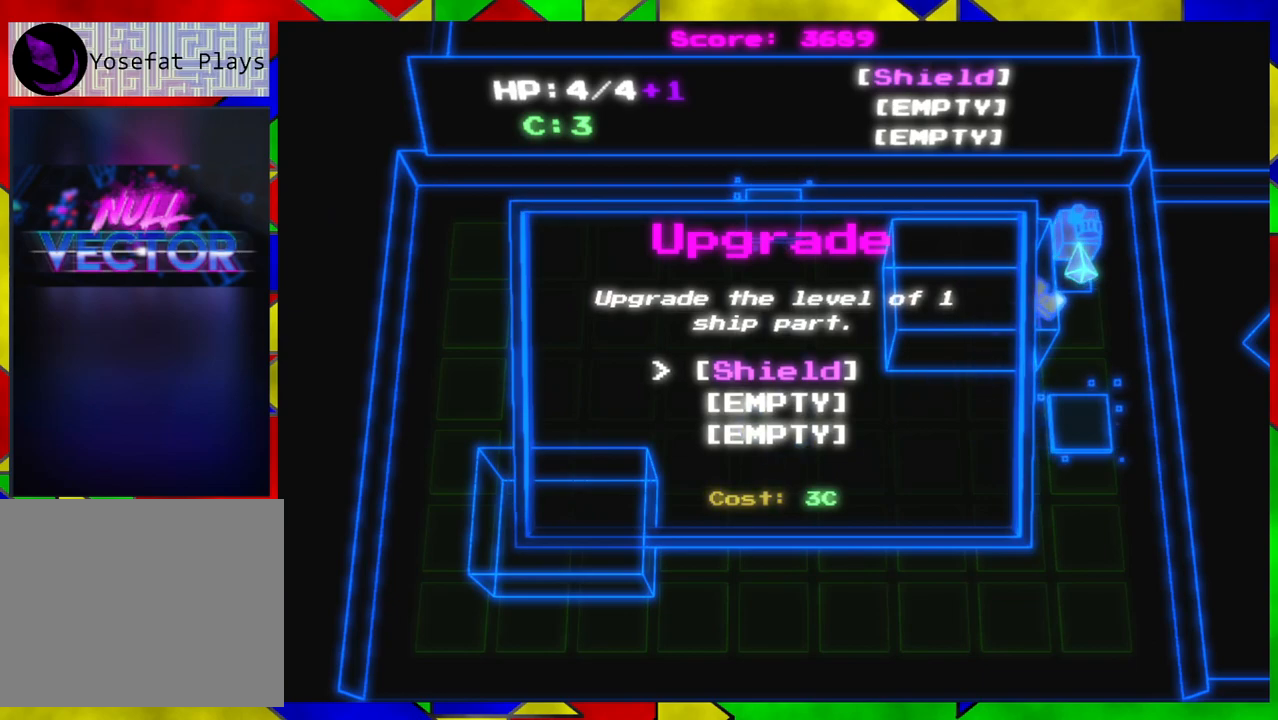
{"buttons": [], "left_stick": "center", "right_stick": "center", "events": []}